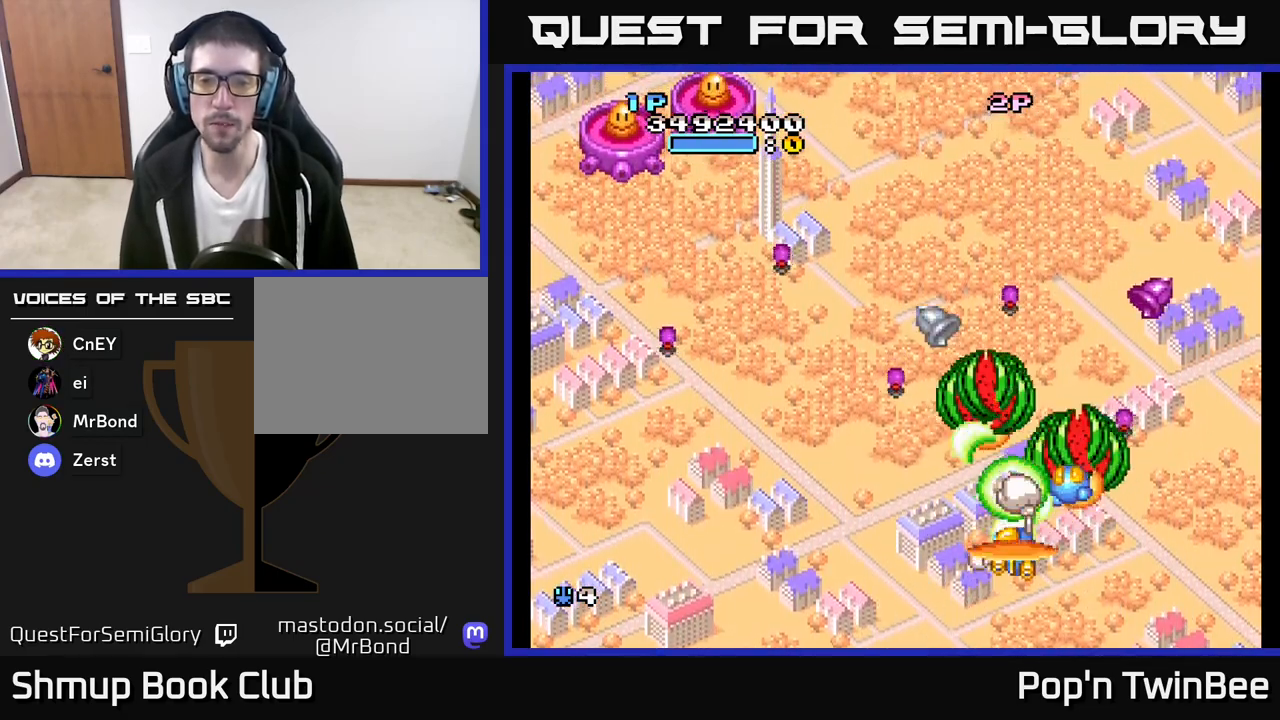
Gameplay with a controller (Xbox layout); each line is a JSON object with the inputs held at the frame after it. "events" lists button and stick changes between this image and that frame as [ms after this image, input, new state], when the widget could be followed in between.
{"buttons": ["A", "DPAD_DOWN", "DPAD_LEFT"], "left_stick": "center", "right_stick": "center", "events": [[100, "DPAD_DOWN", "down"], [167, "DPAD_RIGHT", "down"], [183, "DPAD_DOWN", "up"], [217, "DPAD_UP", "down"], [300, "DPAD_UP", "up"], [333, "DPAD_DOWN", "down"], [417, "DPAD_RIGHT", "up"], [450, "DPAD_LEFT", "down"]]}
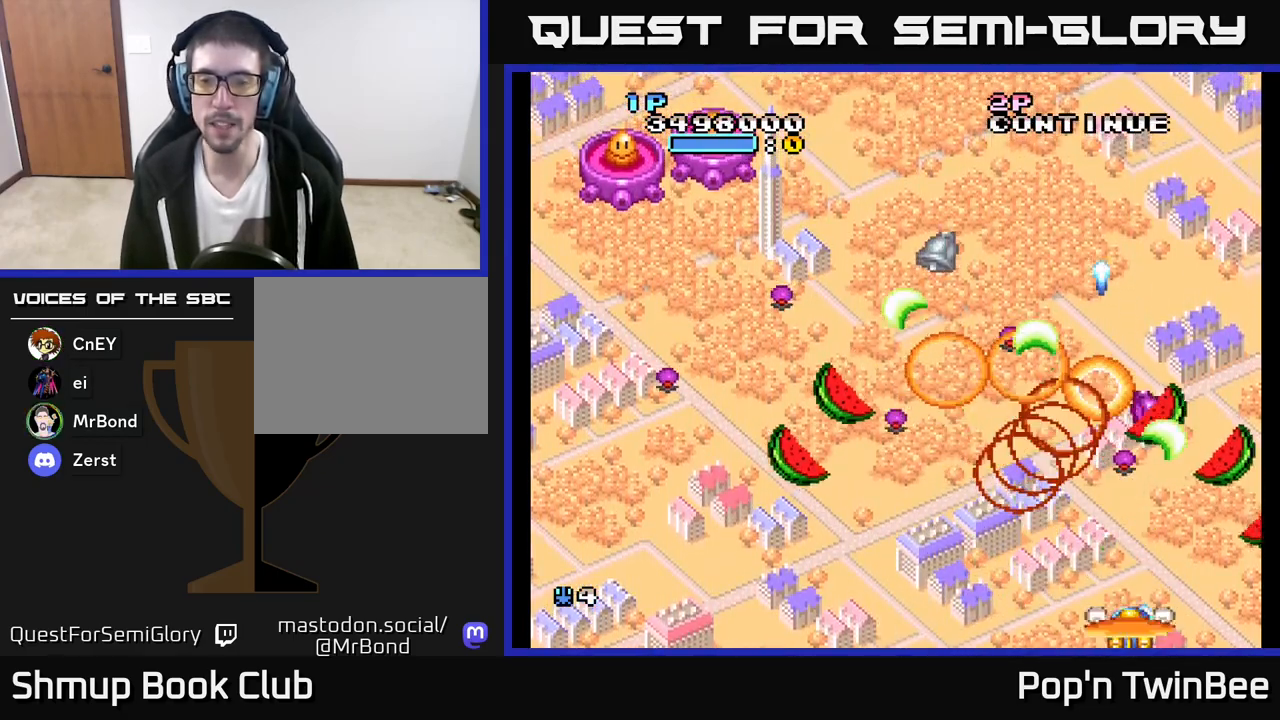
{"buttons": ["A", "DPAD_UP", "DPAD_LEFT"], "left_stick": "center", "right_stick": "center", "events": [[17, "DPAD_DOWN", "up"], [67, "DPAD_LEFT", "up"], [233, "DPAD_UP", "down"], [317, "DPAD_LEFT", "down"]]}
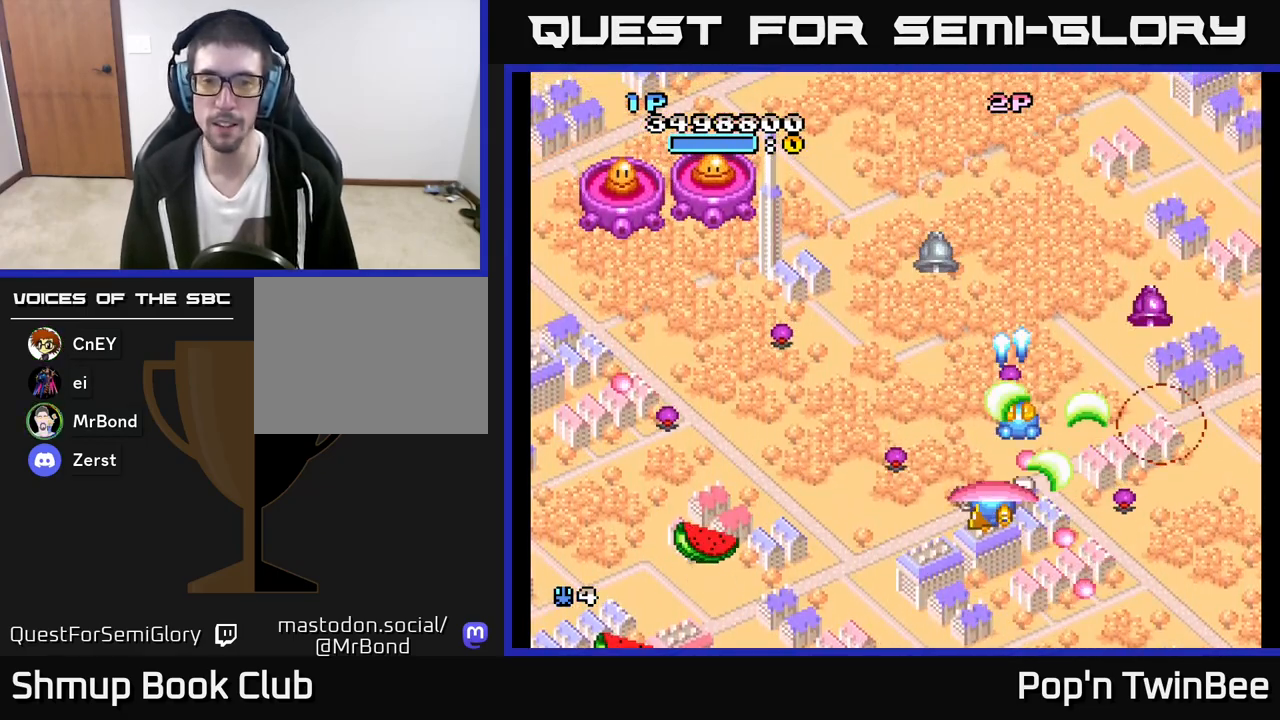
{"buttons": ["DPAD_UP"], "left_stick": "center", "right_stick": "center", "events": [[50, "DPAD_LEFT", "up"], [150, "DPAD_UP", "up"], [433, "A", "up"], [483, "DPAD_UP", "down"]]}
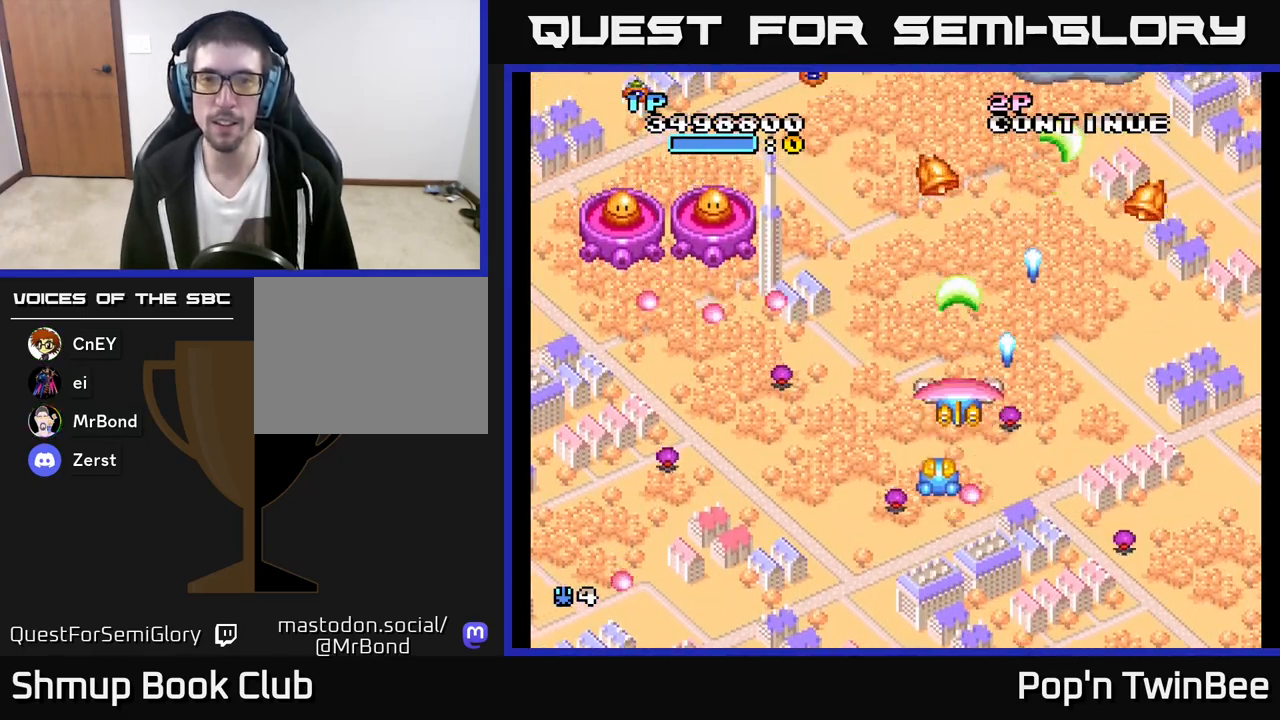
{"buttons": ["DPAD_DOWN", "DPAD_RIGHT"], "left_stick": "center", "right_stick": "center", "events": [[300, "DPAD_UP", "up"], [317, "DPAD_RIGHT", "down"], [350, "DPAD_DOWN", "down"]]}
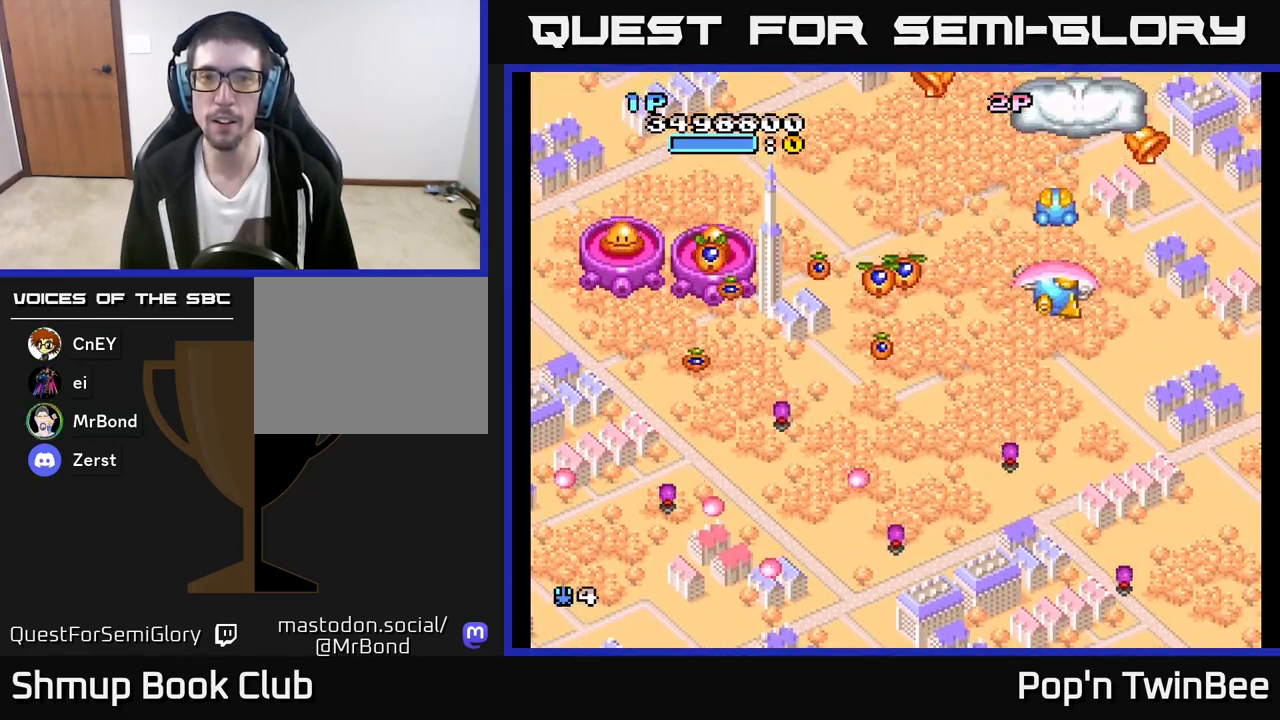
{"buttons": ["DPAD_UP"], "left_stick": "center", "right_stick": "center", "events": [[33, "DPAD_DOWN", "up"], [117, "DPAD_UP", "down"], [133, "DPAD_RIGHT", "up"], [233, "DPAD_UP", "up"], [467, "DPAD_UP", "down"]]}
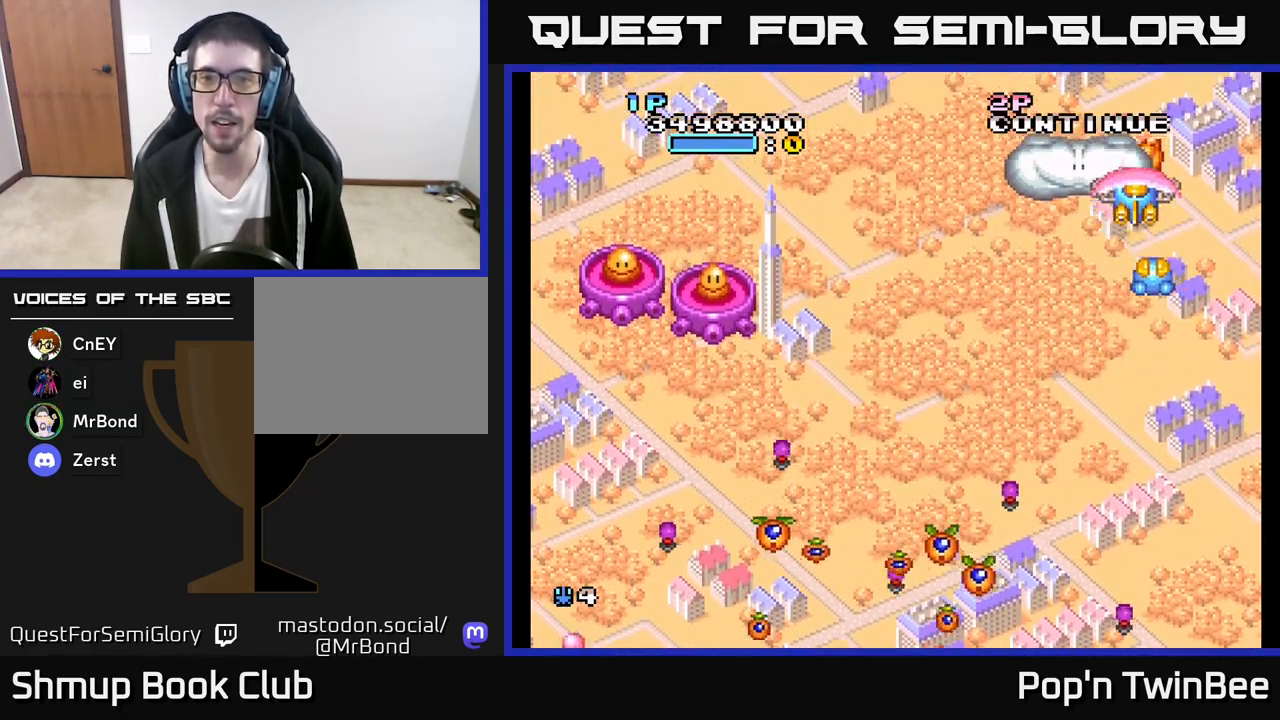
{"buttons": ["A"], "left_stick": "center", "right_stick": "center", "events": [[200, "DPAD_UP", "up"], [233, "DPAD_DOWN", "down"], [350, "DPAD_LEFT", "down"], [467, "A", "down"], [467, "DPAD_DOWN", "up"], [483, "DPAD_LEFT", "up"]]}
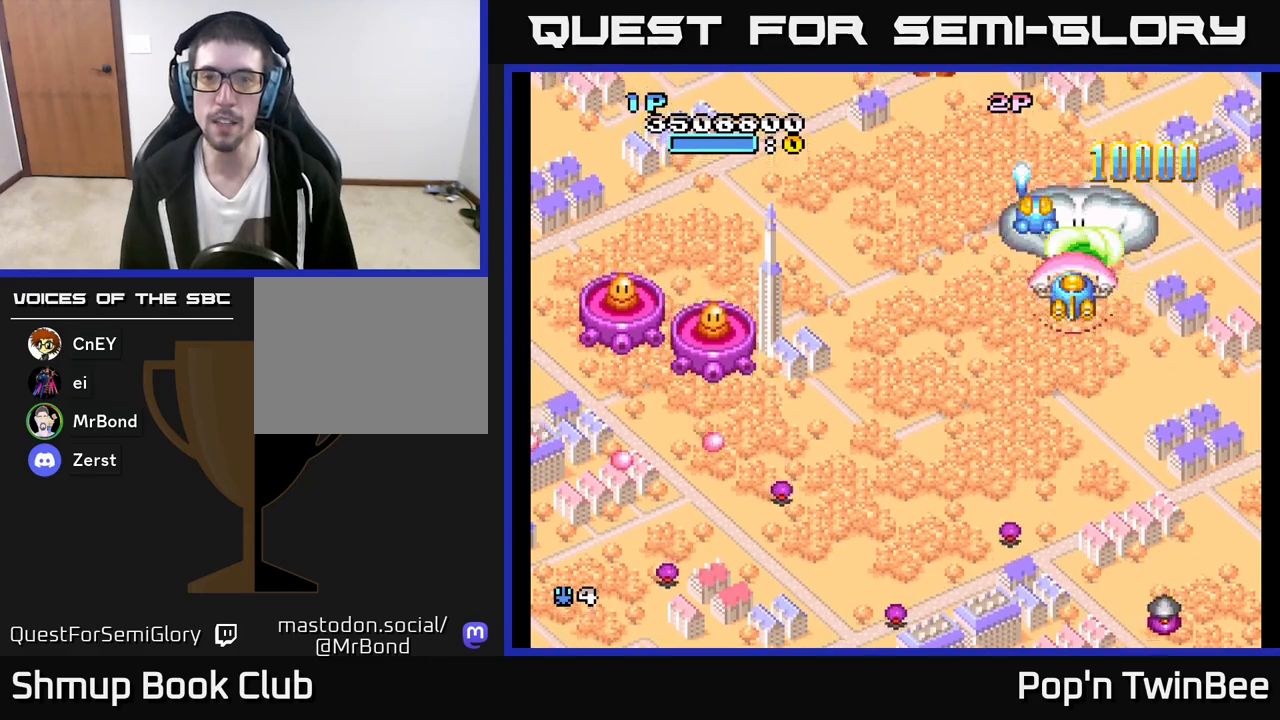
{"buttons": ["DPAD_DOWN", "DPAD_LEFT"], "left_stick": "center", "right_stick": "center", "events": [[33, "DPAD_UP", "down"], [67, "A", "up"], [250, "DPAD_RIGHT", "down"], [267, "DPAD_UP", "up"], [300, "DPAD_DOWN", "down"], [300, "DPAD_RIGHT", "up"], [417, "DPAD_LEFT", "down"]]}
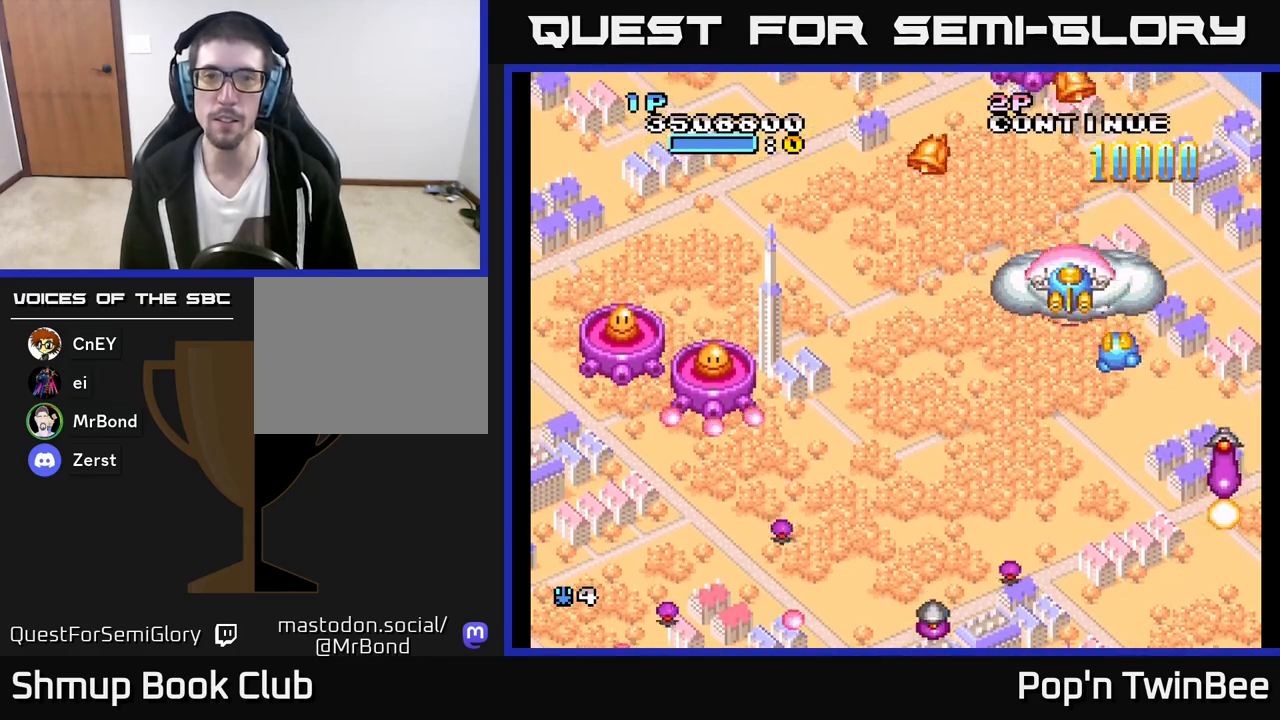
{"buttons": ["DPAD_DOWN", "DPAD_RIGHT"], "left_stick": "center", "right_stick": "center", "events": [[17, "DPAD_DOWN", "up"], [100, "DPAD_UP", "down"], [217, "DPAD_LEFT", "up"], [267, "DPAD_UP", "up"], [300, "DPAD_DOWN", "down"], [333, "DPAD_RIGHT", "down"], [400, "DPAD_DOWN", "up"], [500, "DPAD_DOWN", "down"]]}
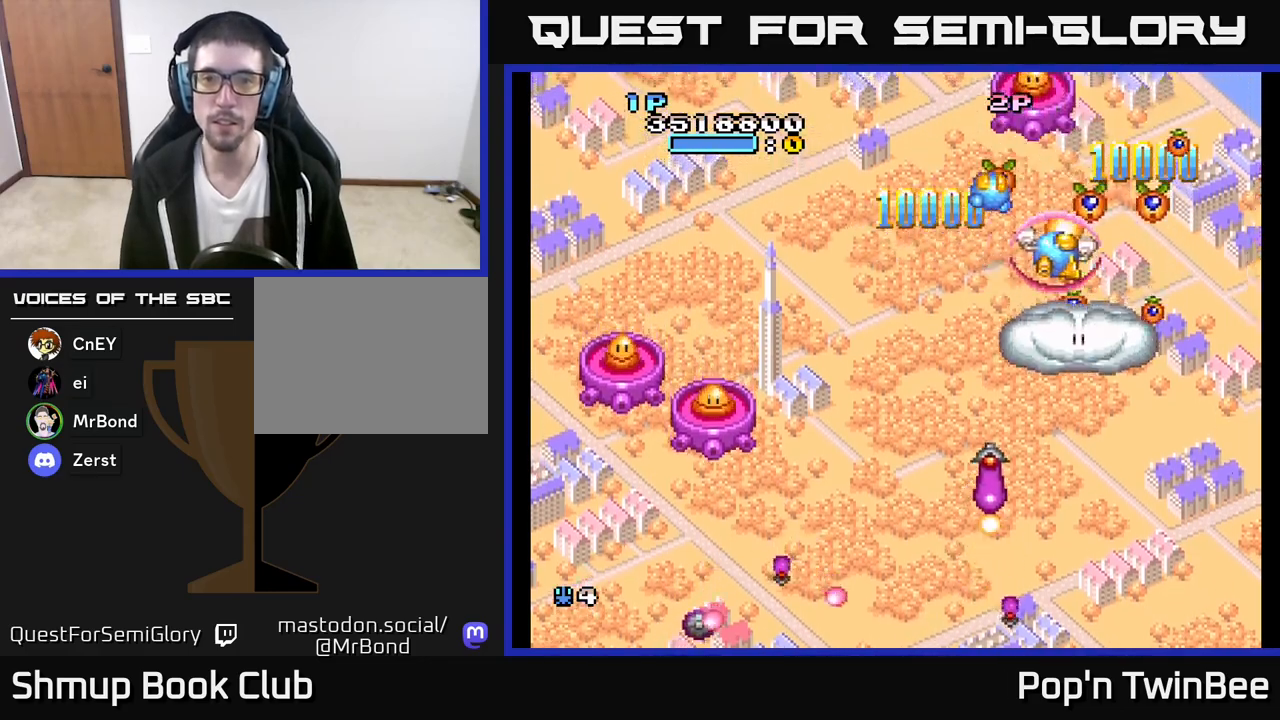
{"buttons": ["A", "DPAD_DOWN", "DPAD_RIGHT"], "left_stick": "center", "right_stick": "center", "events": [[83, "DPAD_RIGHT", "up"], [133, "DPAD_LEFT", "down"], [167, "DPAD_DOWN", "up"], [200, "A", "down"], [300, "DPAD_DOWN", "down"], [350, "DPAD_LEFT", "up"], [500, "DPAD_RIGHT", "down"]]}
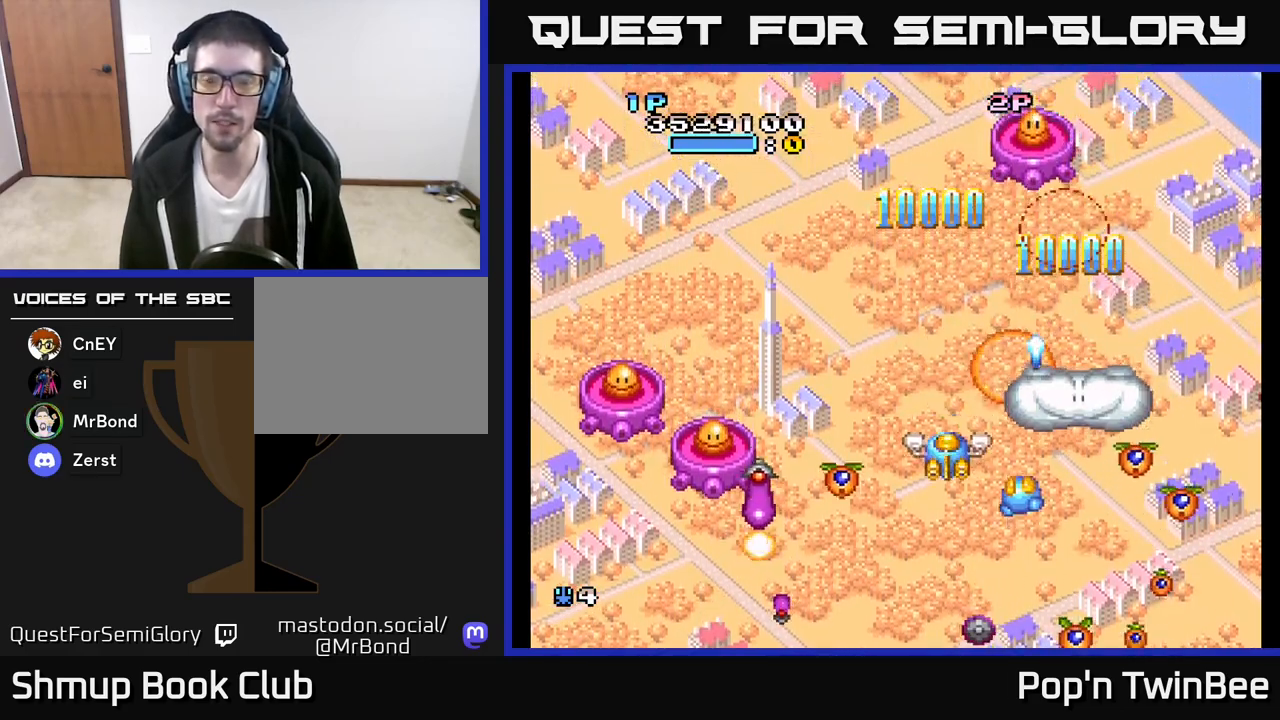
{"buttons": ["A", "DPAD_LEFT"], "left_stick": "center", "right_stick": "center", "events": [[150, "DPAD_RIGHT", "up"], [183, "DPAD_DOWN", "up"], [200, "DPAD_LEFT", "down"]]}
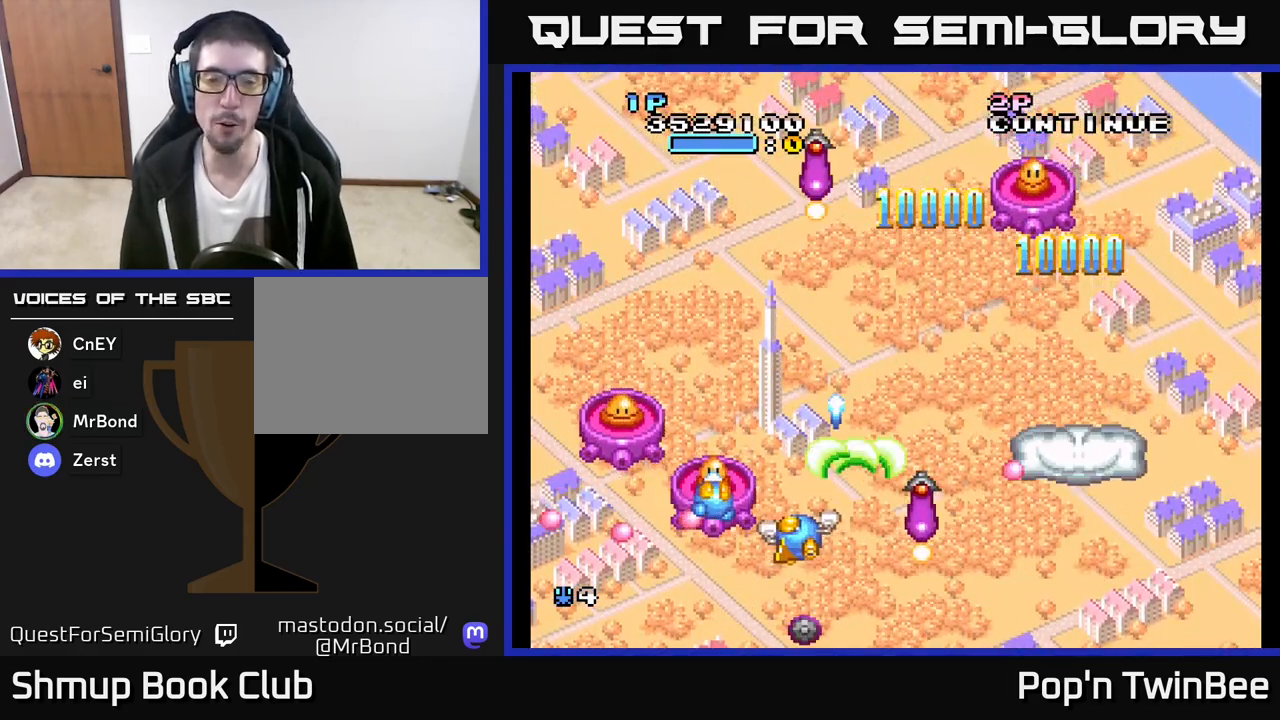
{"buttons": ["A", "X"], "left_stick": "center", "right_stick": "center", "events": [[17, "DPAD_DOWN", "down"], [33, "DPAD_LEFT", "up"], [183, "DPAD_LEFT", "down"], [233, "DPAD_DOWN", "up"], [267, "DPAD_LEFT", "up"], [300, "DPAD_RIGHT", "down"], [367, "DPAD_DOWN", "down"], [417, "X", "down"], [483, "DPAD_DOWN", "up"], [483, "DPAD_RIGHT", "up"]]}
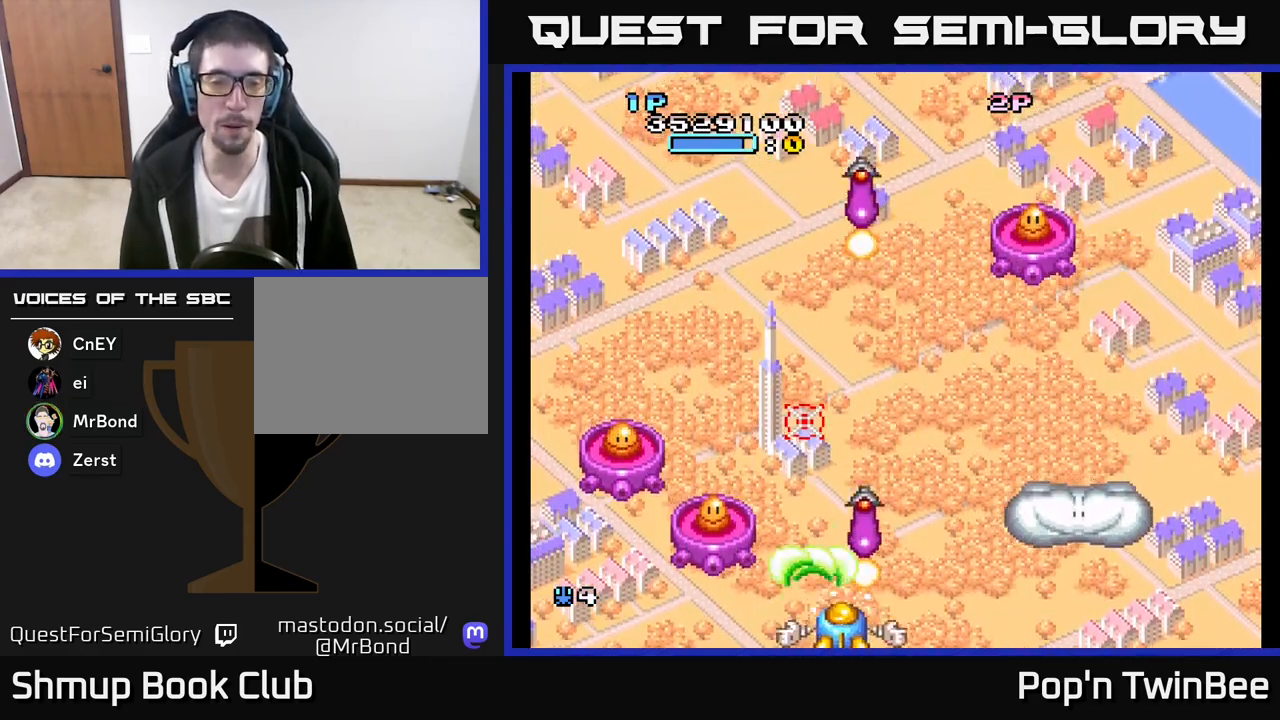
{"buttons": ["A"], "left_stick": "center", "right_stick": "center", "events": [[17, "DPAD_LEFT", "down"], [250, "DPAD_LEFT", "up"], [483, "X", "up"]]}
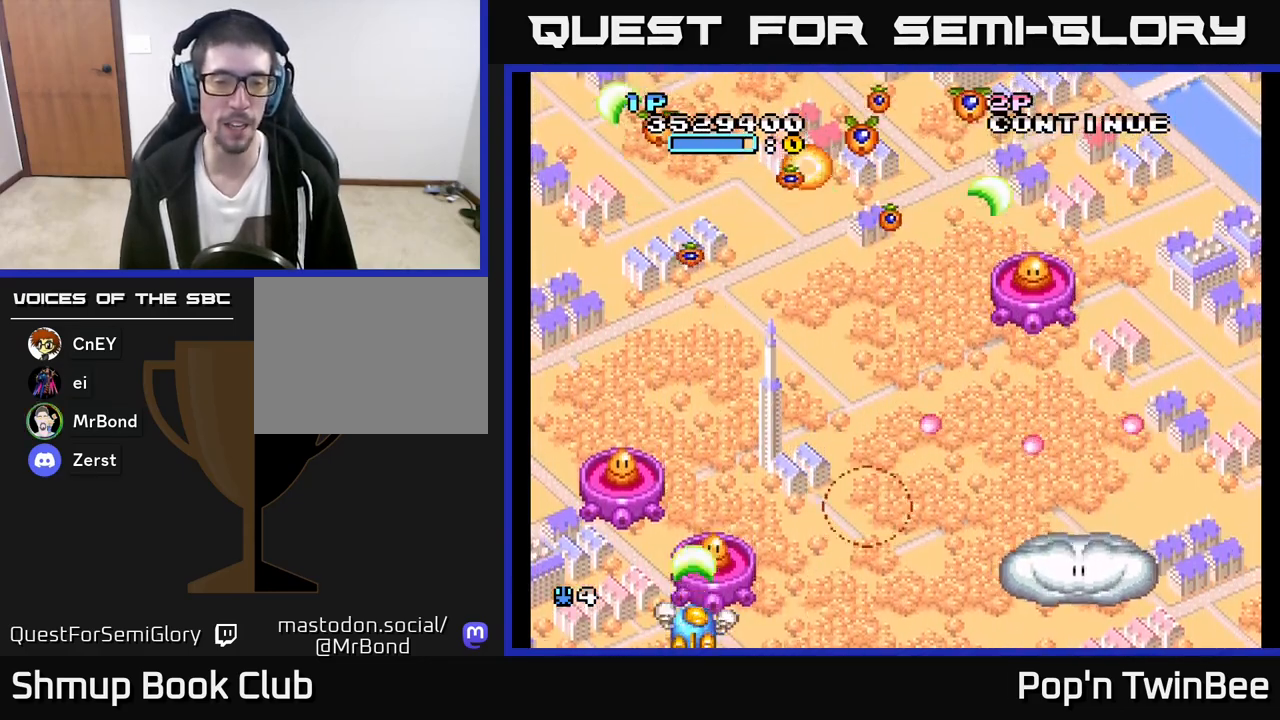
{"buttons": ["A"], "left_stick": "center", "right_stick": "center"}
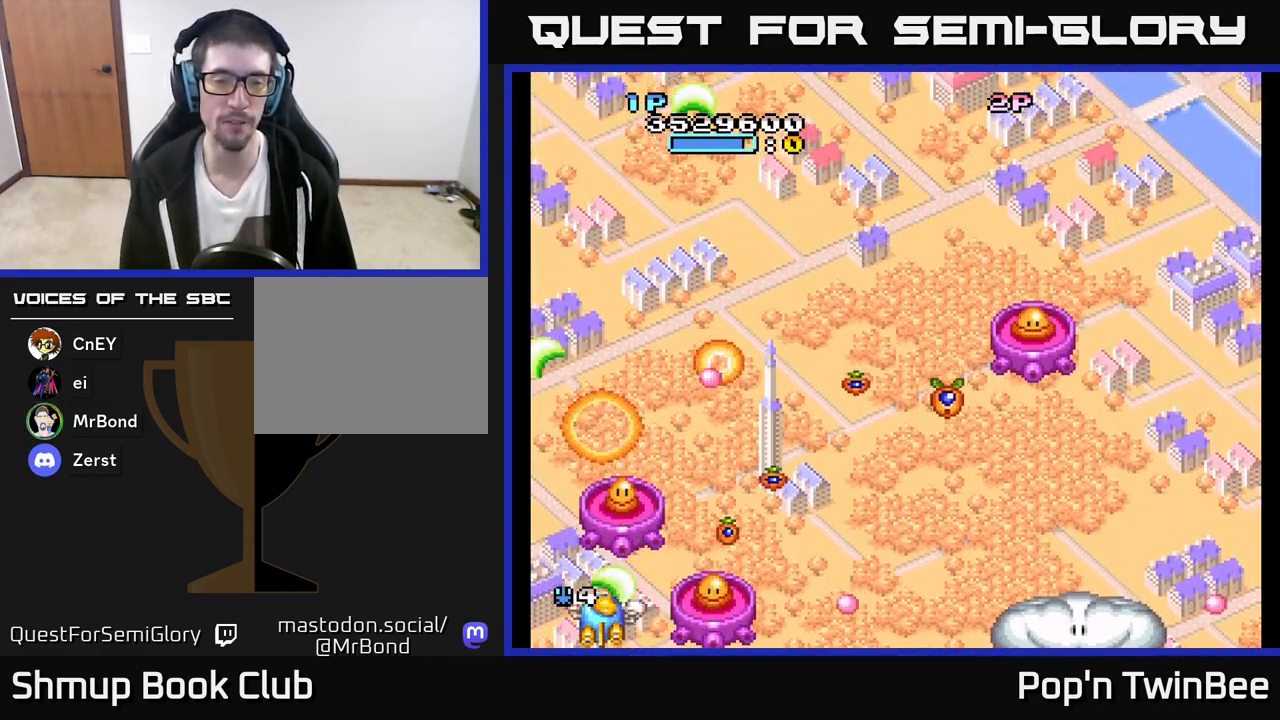
{"buttons": ["A", "DPAD_UP"], "left_stick": "center", "right_stick": "center", "events": [[33, "X", "down"], [100, "DPAD_LEFT", "down"], [100, "DPAD_UP", "down"], [150, "X", "up"], [233, "DPAD_LEFT", "up"], [267, "DPAD_RIGHT", "down"], [267, "DPAD_UP", "up"], [267, "X", "down"], [350, "X", "up"], [367, "DPAD_UP", "down"], [400, "DPAD_RIGHT", "up"]]}
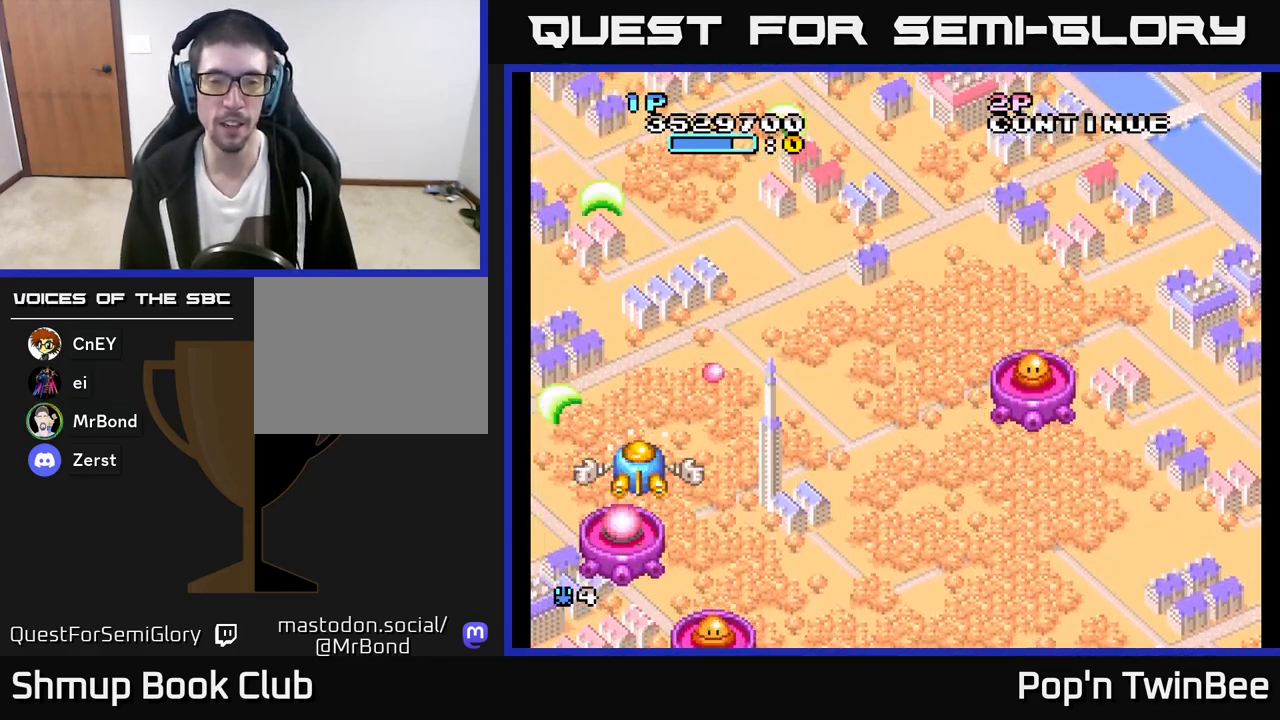
{"buttons": ["A", "DPAD_DOWN", "DPAD_RIGHT"], "left_stick": "center", "right_stick": "center", "events": [[33, "DPAD_RIGHT", "down"], [33, "DPAD_UP", "up"], [283, "DPAD_DOWN", "down"]]}
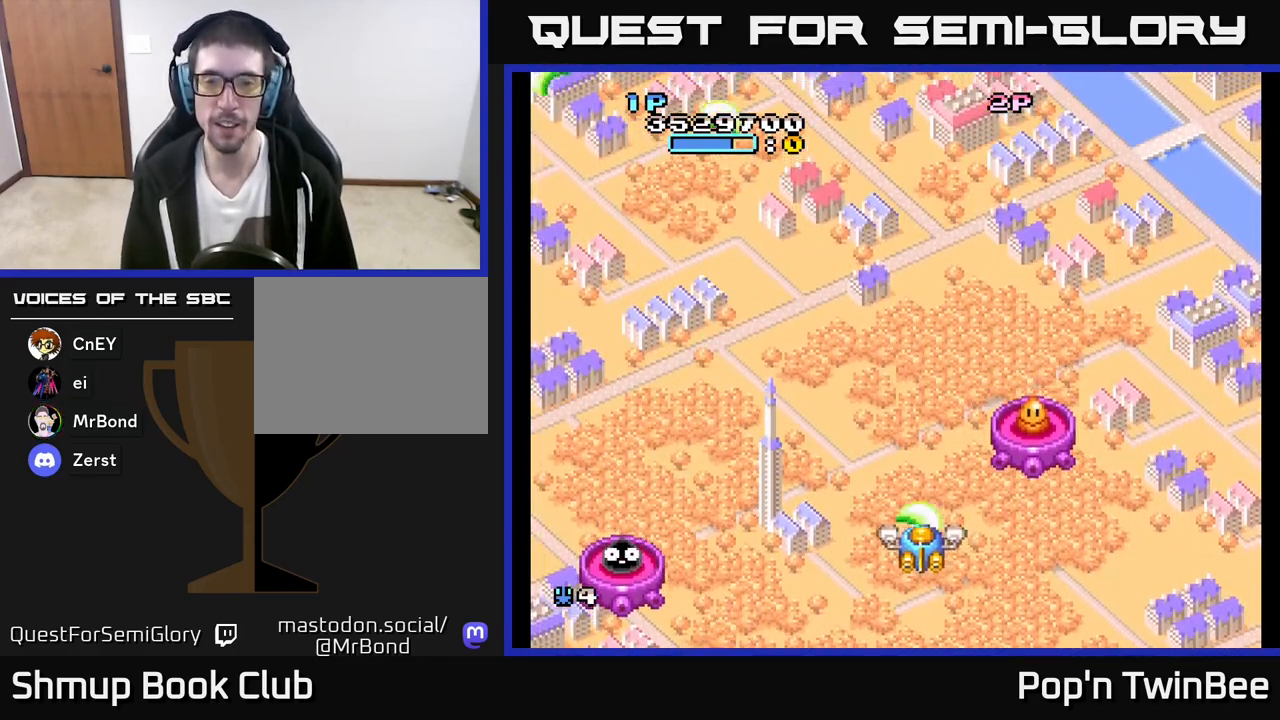
{"buttons": ["A", "DPAD_RIGHT"], "left_stick": "center", "right_stick": "center", "events": [[17, "DPAD_DOWN", "up"], [133, "DPAD_DOWN", "down"], [150, "X", "down"], [183, "DPAD_RIGHT", "up"], [283, "X", "up"], [317, "A", "up"], [317, "DPAD_DOWN", "up"], [317, "DPAD_RIGHT", "down"], [350, "A", "down"]]}
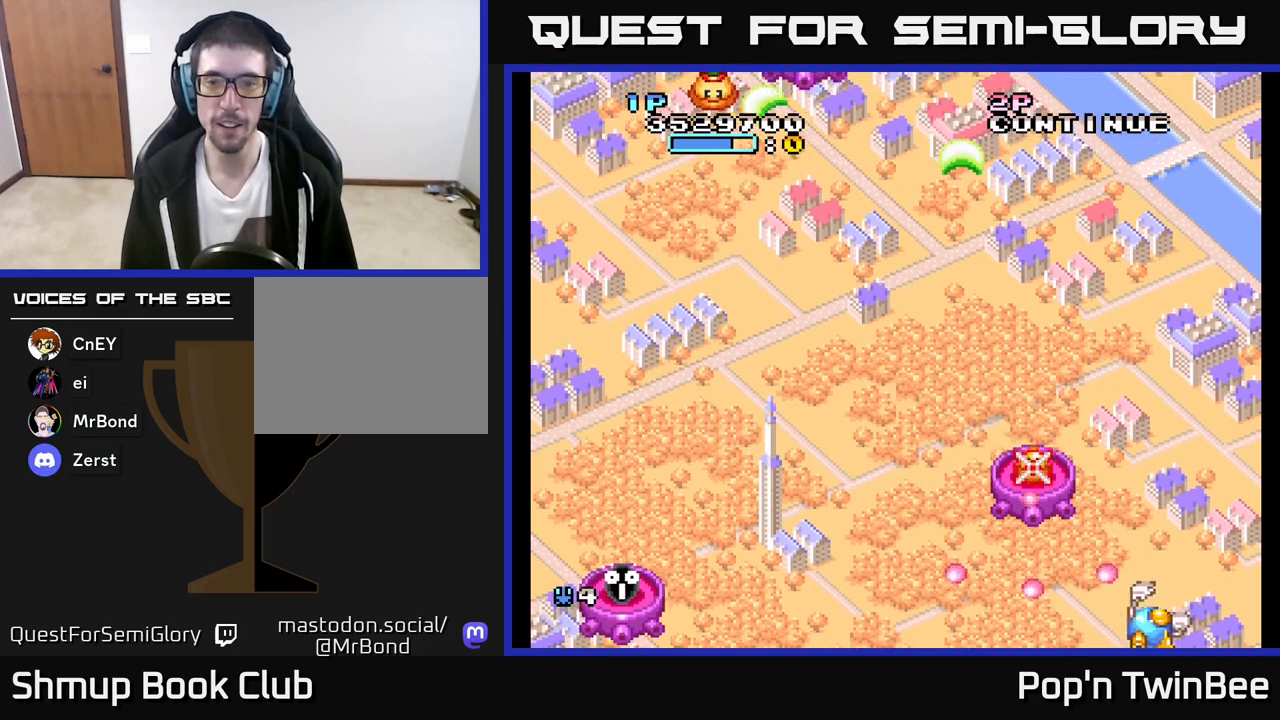
{"buttons": ["A", "DPAD_LEFT"], "left_stick": "center", "right_stick": "center", "events": [[100, "DPAD_RIGHT", "up"], [117, "DPAD_UP", "down"], [233, "DPAD_LEFT", "down"], [300, "DPAD_UP", "up"]]}
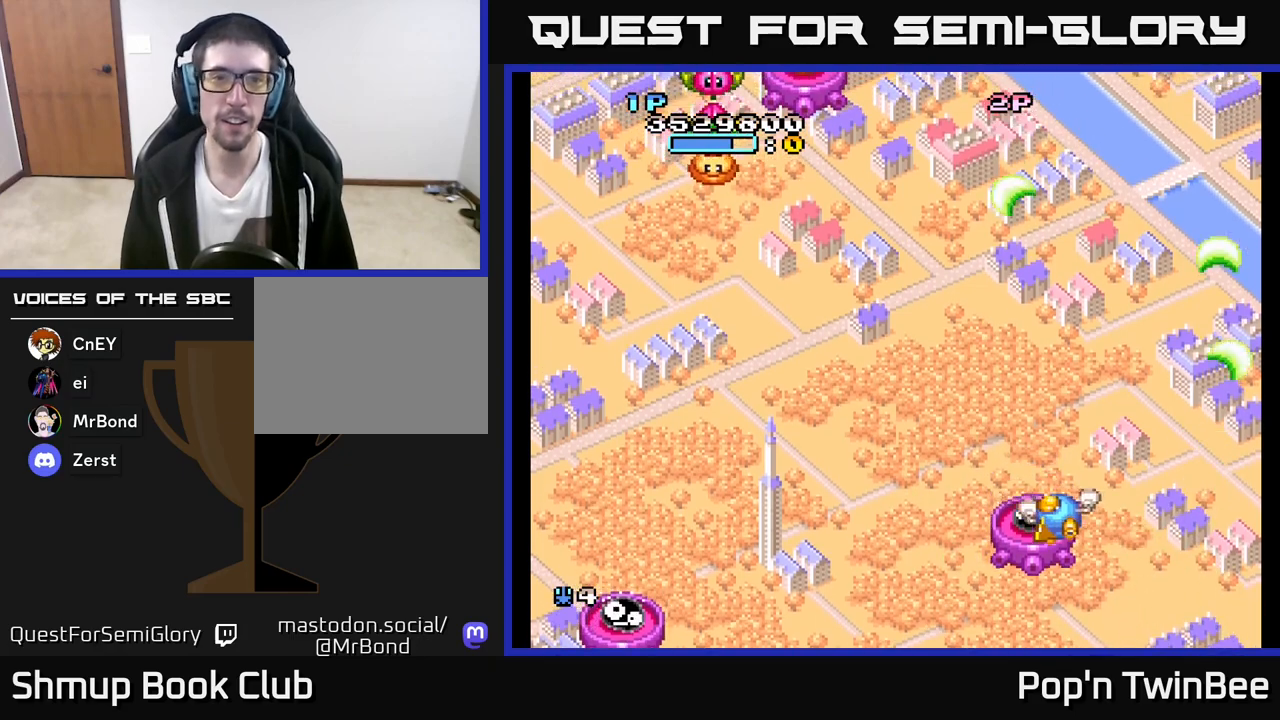
{"buttons": ["A", "X", "DPAD_UP"], "left_stick": "center", "right_stick": "center", "events": [[283, "DPAD_UP", "down"], [483, "DPAD_LEFT", "up"], [500, "X", "down"]]}
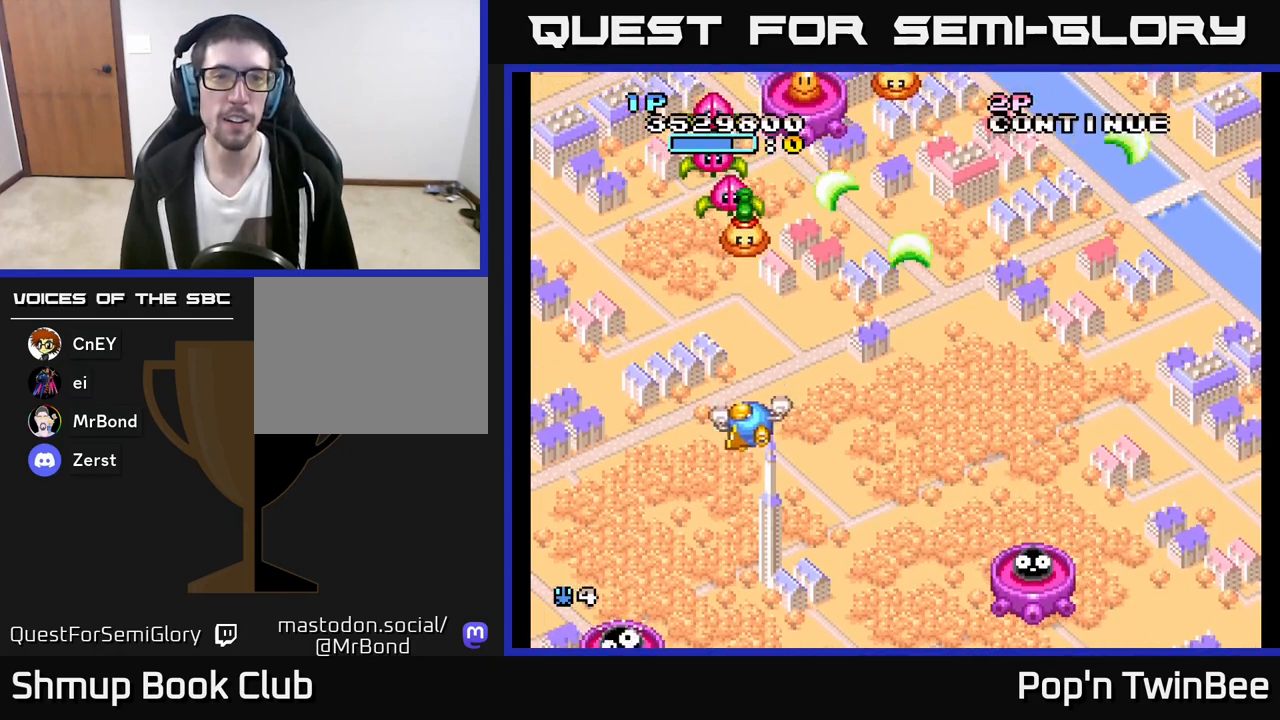
{"buttons": ["A", "X", "DPAD_DOWN"], "left_stick": "center", "right_stick": "center", "events": [[67, "DPAD_RIGHT", "down"], [100, "DPAD_UP", "up"], [100, "X", "up"], [117, "DPAD_RIGHT", "up"], [150, "X", "down"], [267, "X", "up"], [350, "X", "down"], [450, "DPAD_DOWN", "down"]]}
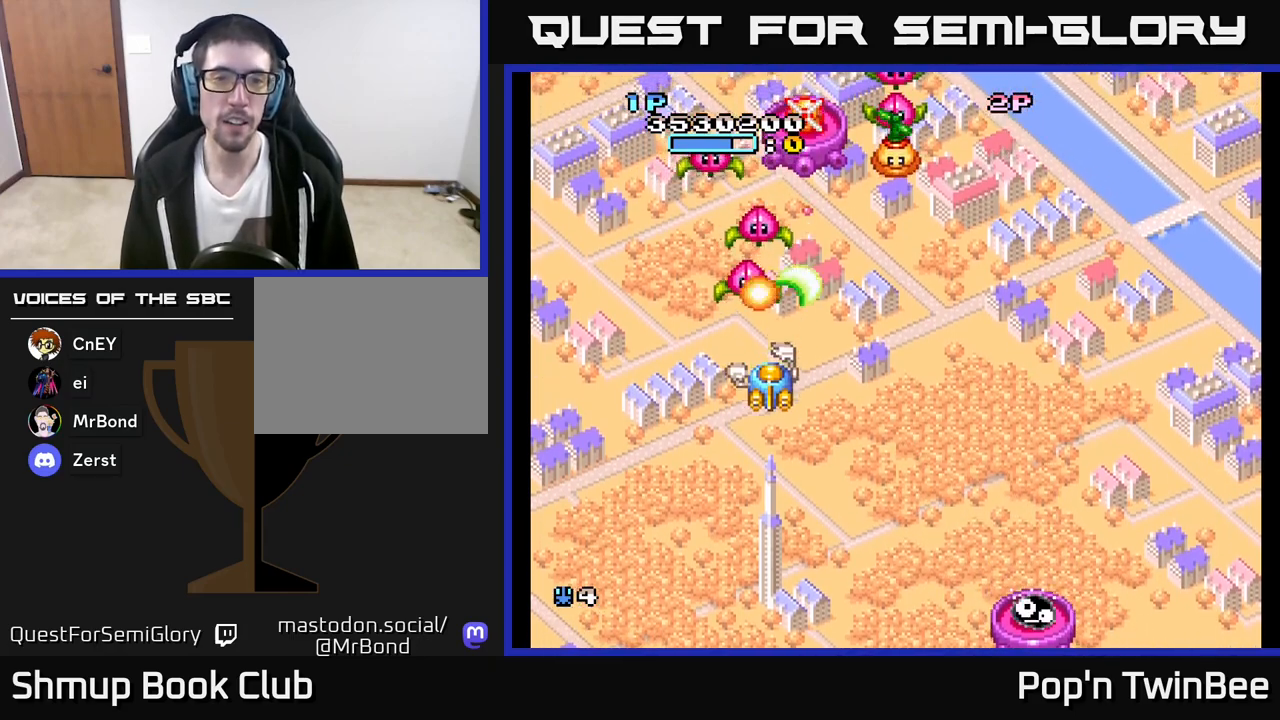
{"buttons": ["A", "X", "DPAD_DOWN", "DPAD_RIGHT"], "left_stick": "center", "right_stick": "center", "events": [[133, "DPAD_DOWN", "up"], [300, "DPAD_RIGHT", "down"], [433, "DPAD_DOWN", "down"]]}
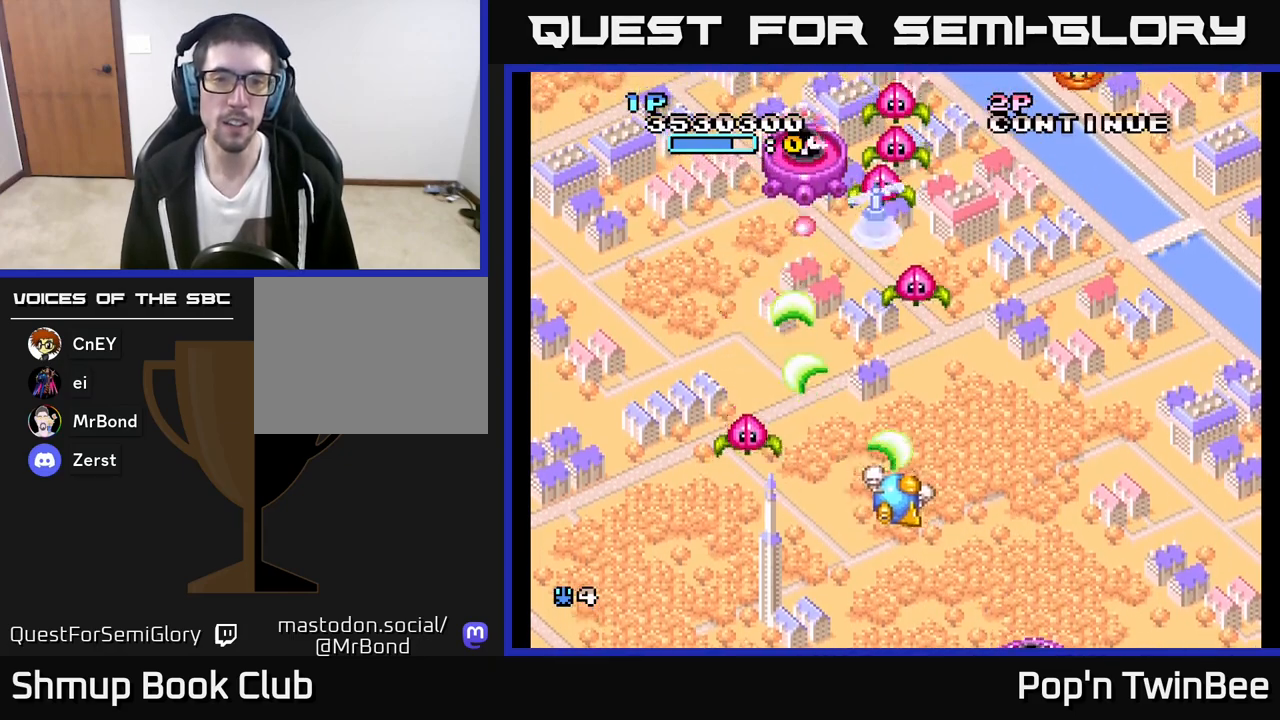
{"buttons": ["A", "DPAD_DOWN"], "left_stick": "center", "right_stick": "center", "events": [[17, "DPAD_RIGHT", "up"], [67, "DPAD_DOWN", "up"], [133, "DPAD_UP", "down"], [317, "X", "up"], [367, "A", "up"], [400, "A", "down"], [400, "DPAD_UP", "up"], [483, "DPAD_DOWN", "down"]]}
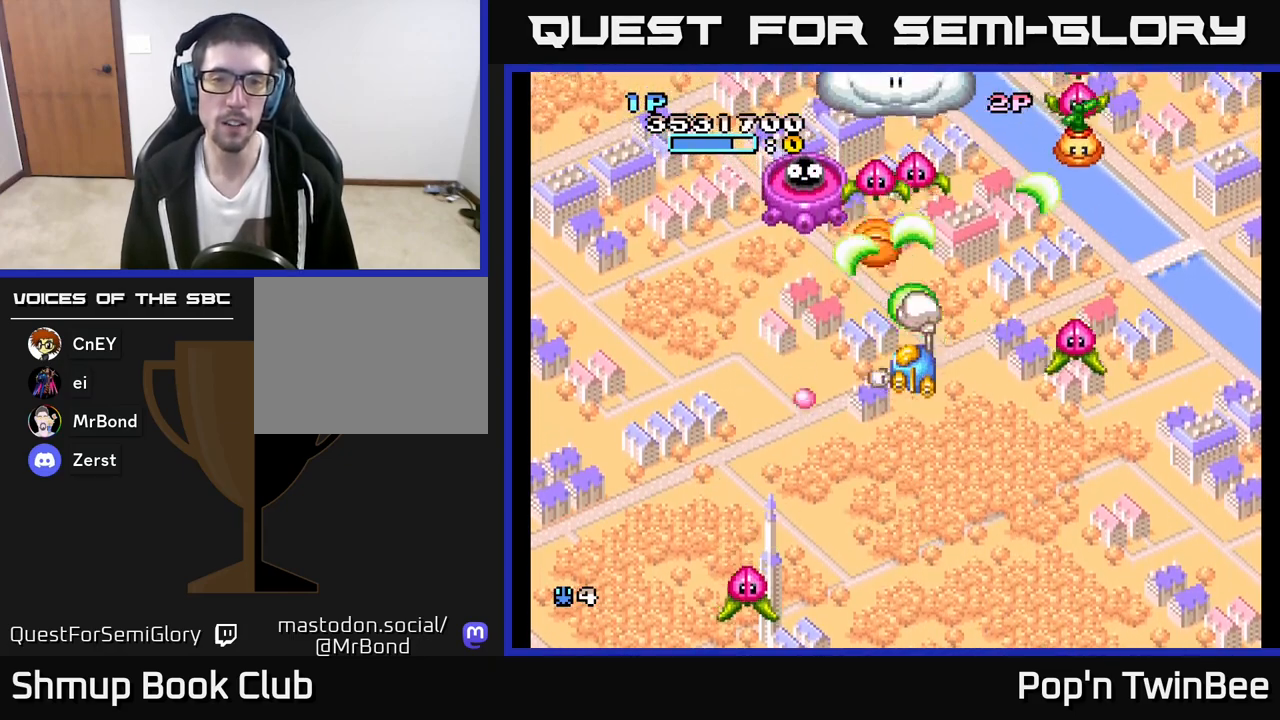
{"buttons": ["A", "X", "DPAD_UP", "DPAD_RIGHT"], "left_stick": "center", "right_stick": "center", "events": [[167, "X", "down"], [183, "DPAD_RIGHT", "down"], [217, "DPAD_DOWN", "up"], [500, "DPAD_UP", "down"]]}
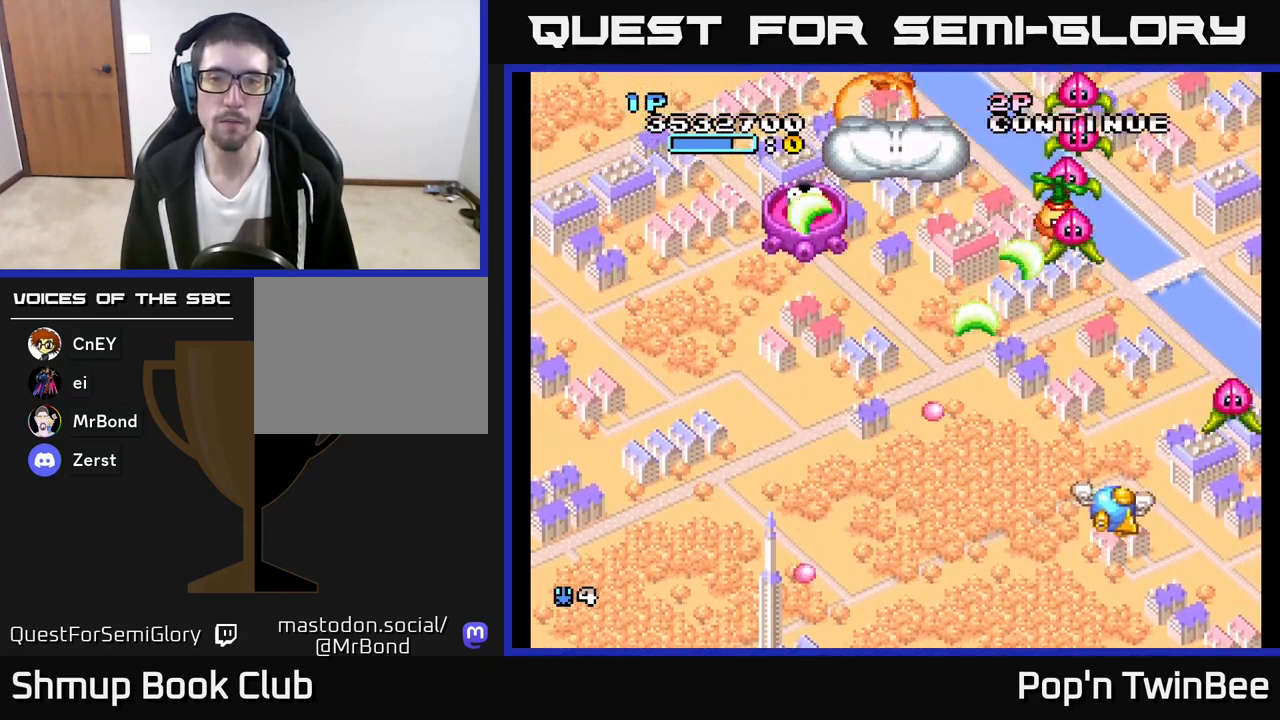
{"buttons": [], "left_stick": "center", "right_stick": "center", "events": [[50, "DPAD_RIGHT", "up"], [117, "DPAD_UP", "up"], [250, "DPAD_LEFT", "down"], [333, "DPAD_UP", "down"], [383, "DPAD_LEFT", "up"], [433, "X", "up"], [467, "DPAD_UP", "up"], [483, "A", "up"]]}
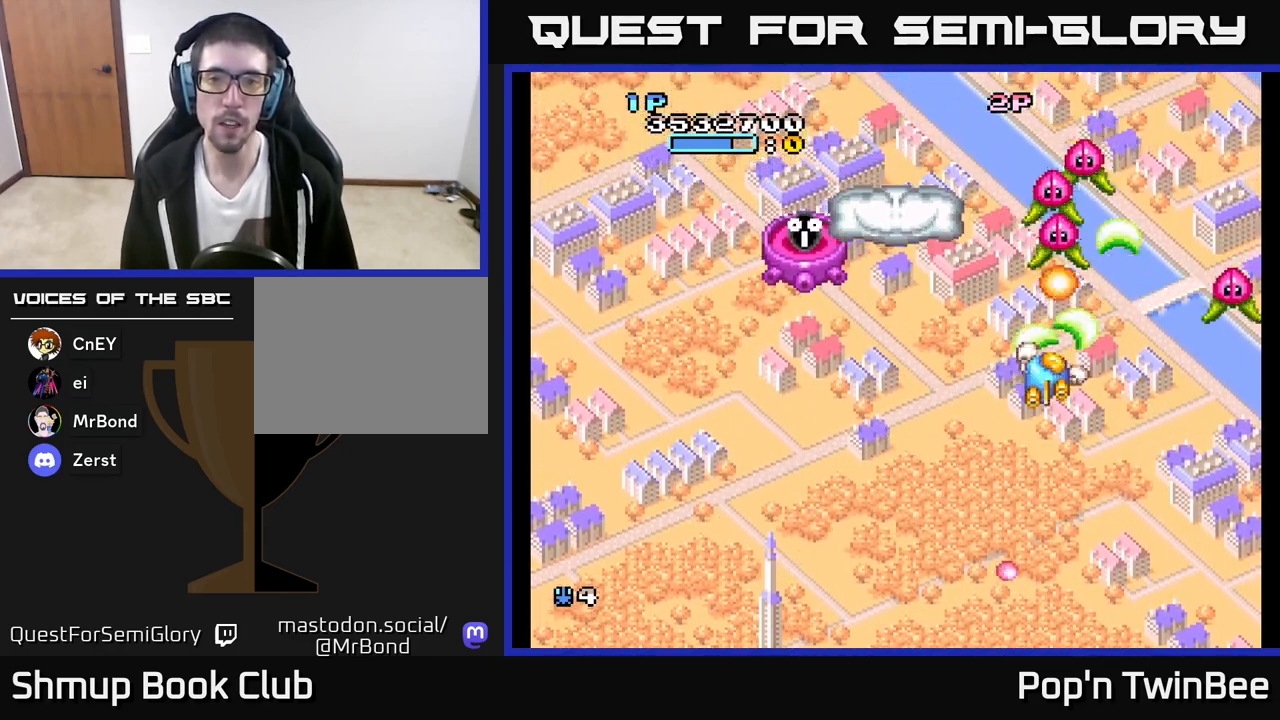
{"buttons": ["A", "X", "DPAD_LEFT"], "left_stick": "center", "right_stick": "center", "events": [[50, "A", "down"], [167, "DPAD_DOWN", "down"], [250, "X", "down"], [350, "DPAD_LEFT", "down"], [367, "DPAD_DOWN", "up"]]}
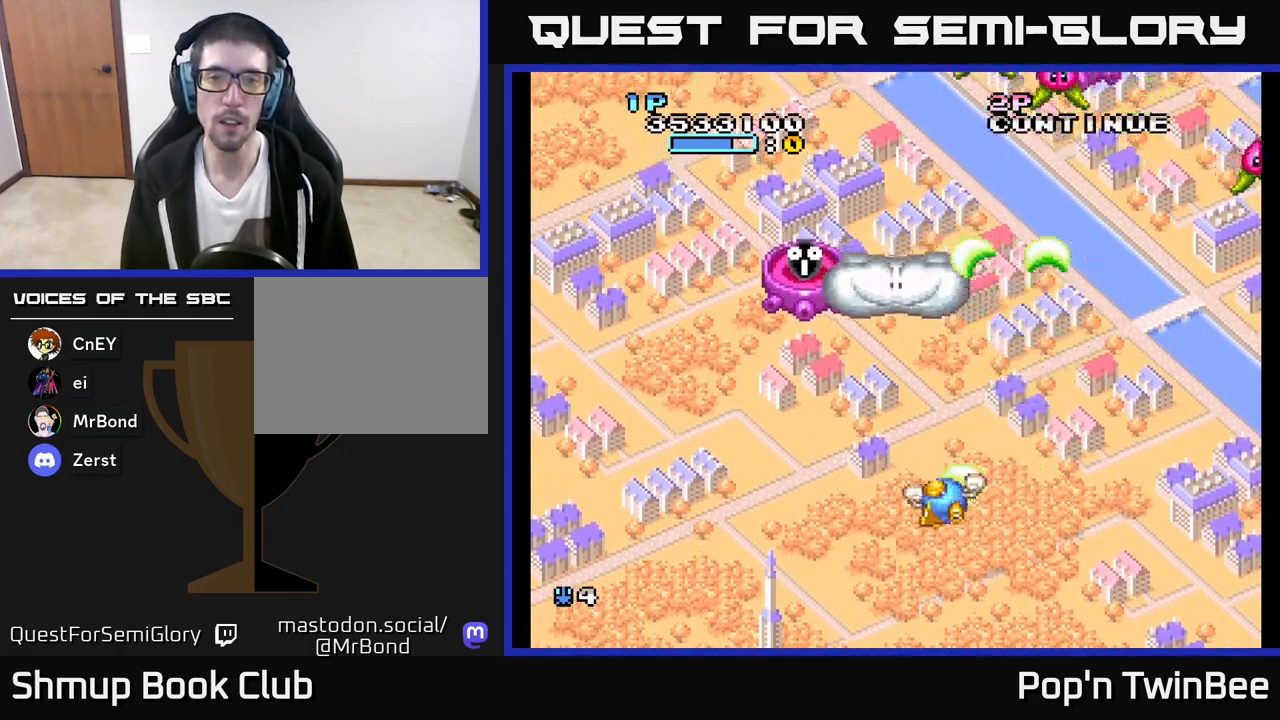
{"buttons": ["A"], "left_stick": "center", "right_stick": "center", "events": [[50, "X", "up"], [100, "DPAD_UP", "down"], [133, "DPAD_LEFT", "up"], [183, "DPAD_UP", "up"], [267, "X", "down"], [383, "X", "up"]]}
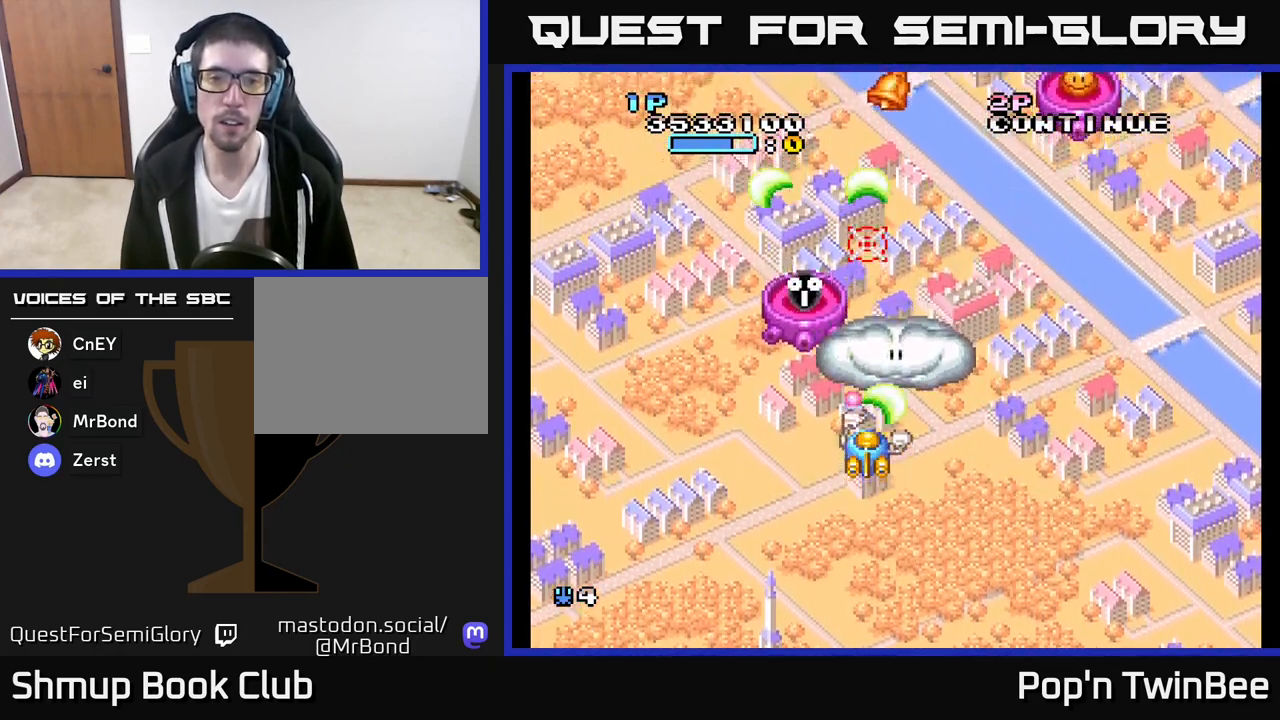
{"buttons": ["DPAD_UP", "DPAD_RIGHT"], "left_stick": "center", "right_stick": "center", "events": [[67, "DPAD_DOWN", "down"], [100, "DPAD_RIGHT", "down"], [133, "A", "up"], [217, "DPAD_DOWN", "up"], [350, "DPAD_RIGHT", "up"], [483, "DPAD_RIGHT", "down"], [500, "DPAD_UP", "down"]]}
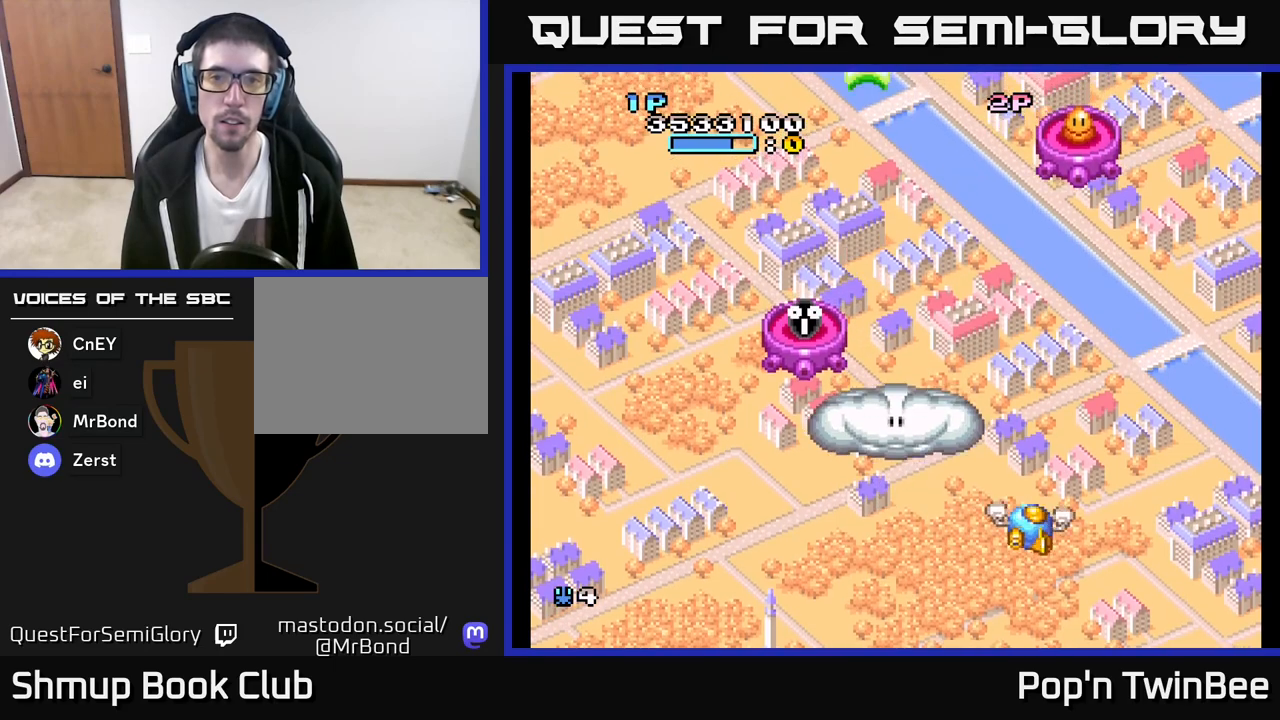
{"buttons": ["DPAD_DOWN"], "left_stick": "center", "right_stick": "center", "events": [[183, "DPAD_RIGHT", "up"], [383, "X", "down"], [400, "DPAD_UP", "up"], [417, "DPAD_LEFT", "down"], [450, "DPAD_DOWN", "down"], [450, "X", "up"], [500, "DPAD_LEFT", "up"]]}
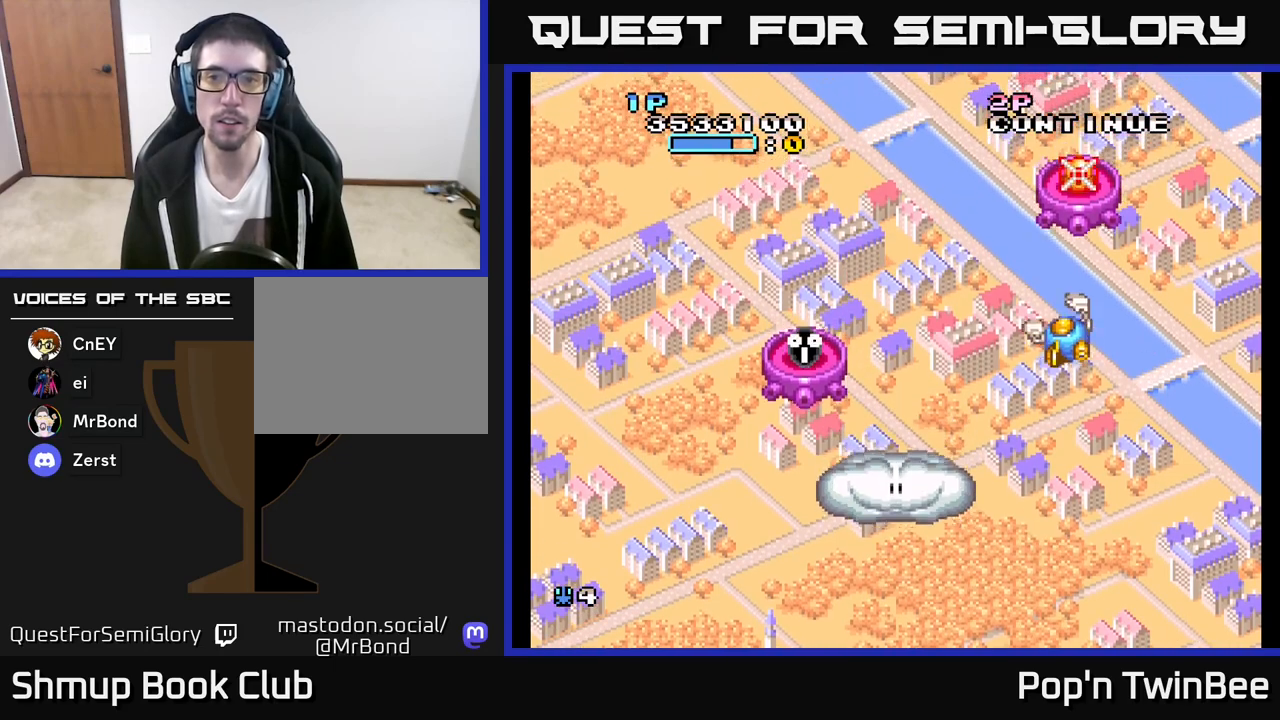
{"buttons": [], "left_stick": "center", "right_stick": "center", "events": [[183, "DPAD_DOWN", "up"]]}
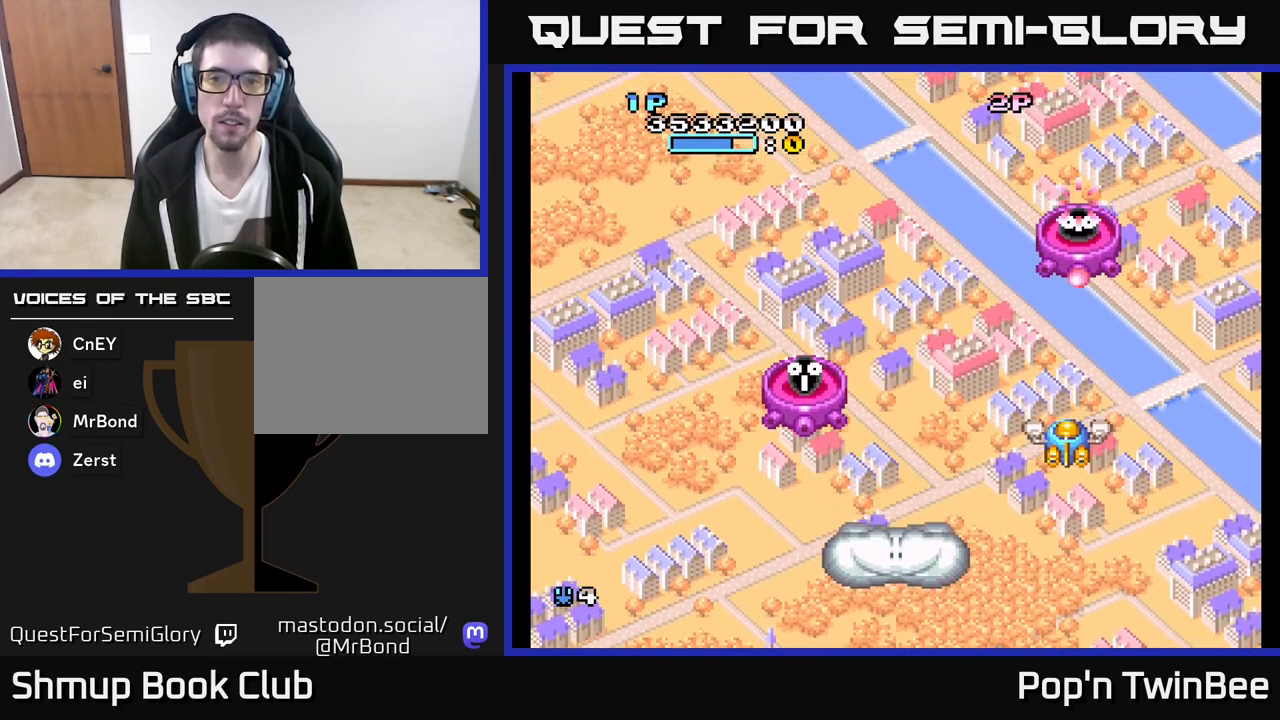
{"buttons": [], "left_stick": "center", "right_stick": "center", "events": [[133, "DPAD_LEFT", "down"], [283, "DPAD_LEFT", "up"]]}
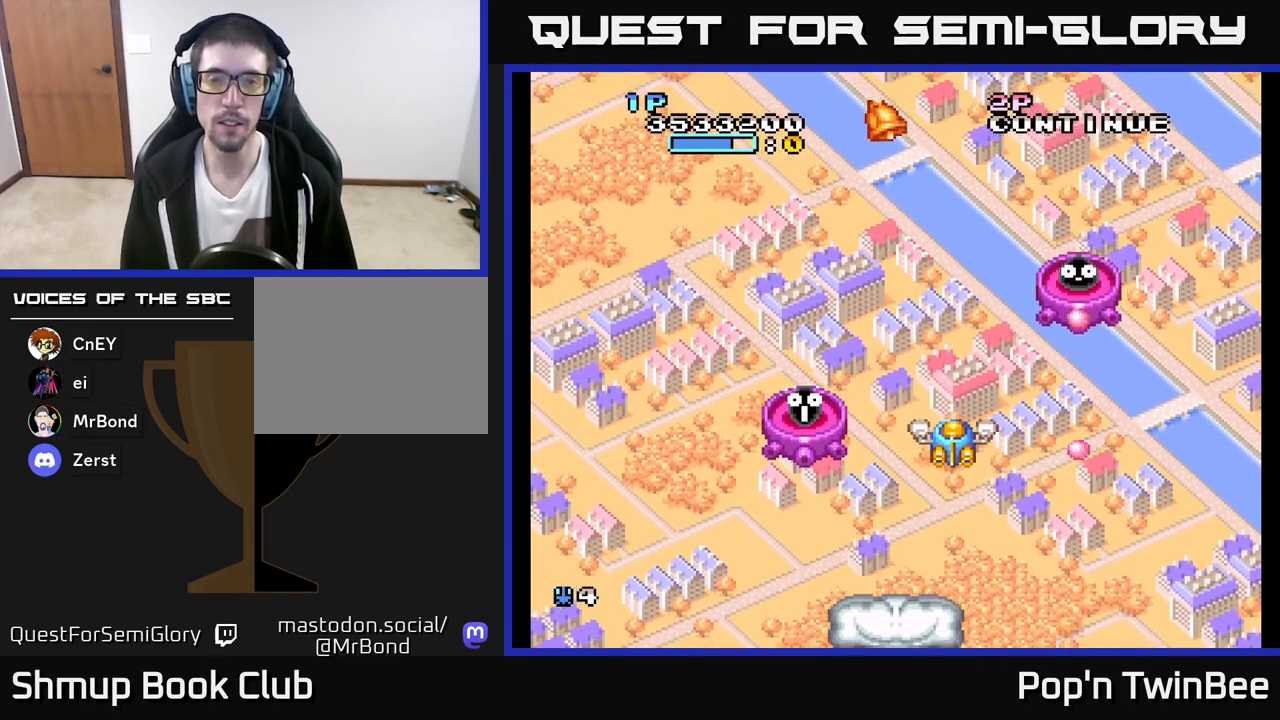
{"buttons": [], "left_stick": "center", "right_stick": "center", "events": [[233, "DPAD_LEFT", "down"], [300, "DPAD_LEFT", "up"]]}